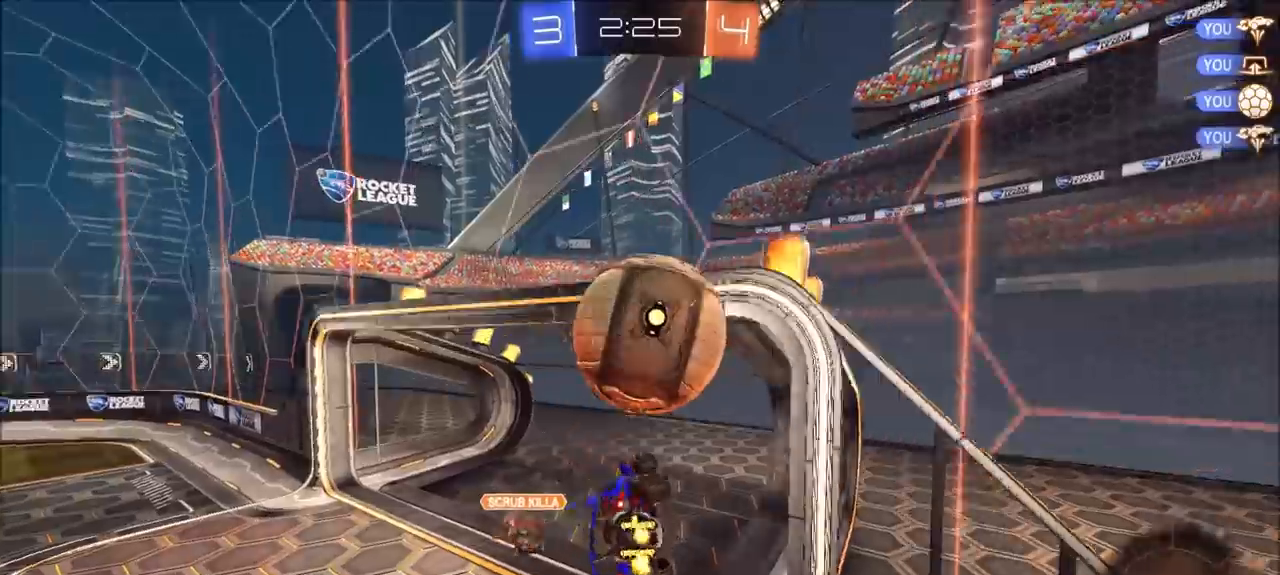
Gameplay with a controller (PlayStation layout); each line is a JSON object with the inputs held at the frame after it. "events" lists button and stick changes between this image and that frame as [ms after this image, input, new state], when the widget could be followed in between. Not read: R1 R2.
{"buttons": [], "left_stick": "center", "right_stick": "center", "events": [[133, "CIRCLE", "up"], [133, "L1", "up"], [133, "left_stick", "center"], [233, "TRIANGLE", "down"], [333, "TRIANGLE", "up"]]}
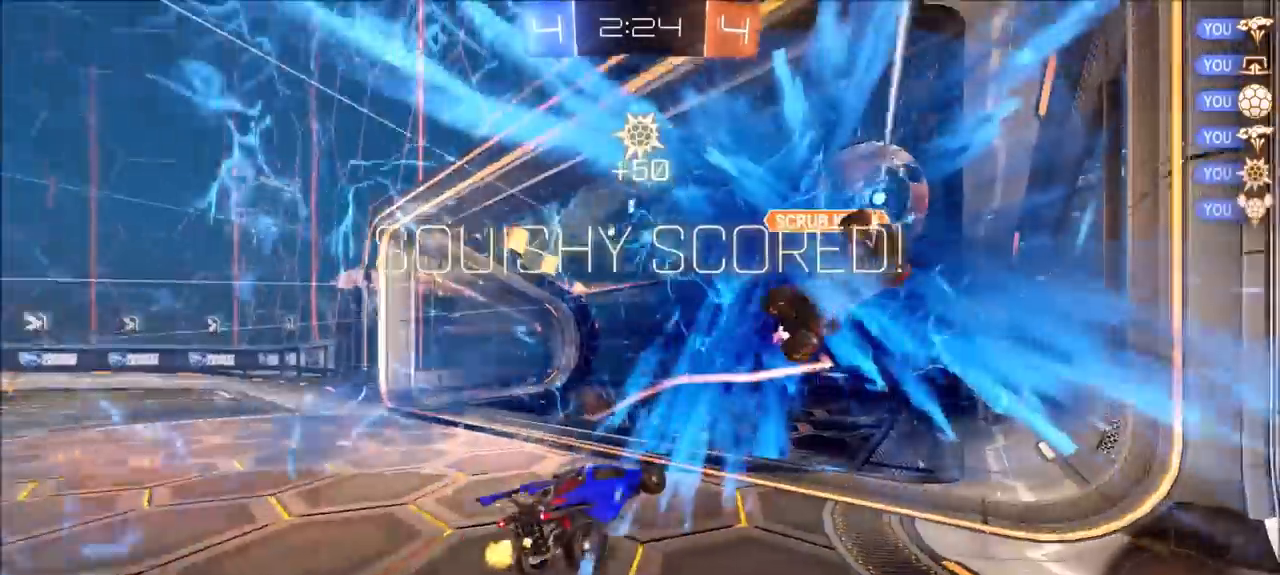
{"buttons": [], "left_stick": "down", "right_stick": "center", "events": [[133, "TRIANGLE", "down"], [233, "TRIANGLE", "up"], [300, "left_stick", "down"], [367, "CROSS", "down"], [500, "CROSS", "up"]]}
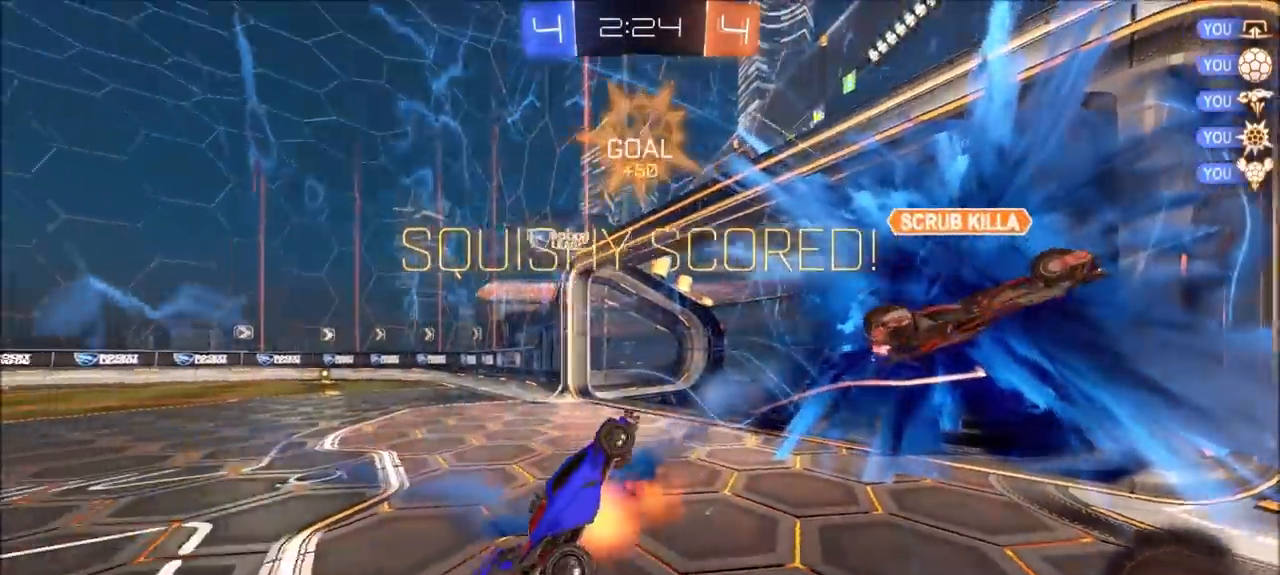
{"buttons": ["L1"], "left_stick": "up", "right_stick": "center", "events": [[317, "left_stick", "up"], [333, "L1", "down"]]}
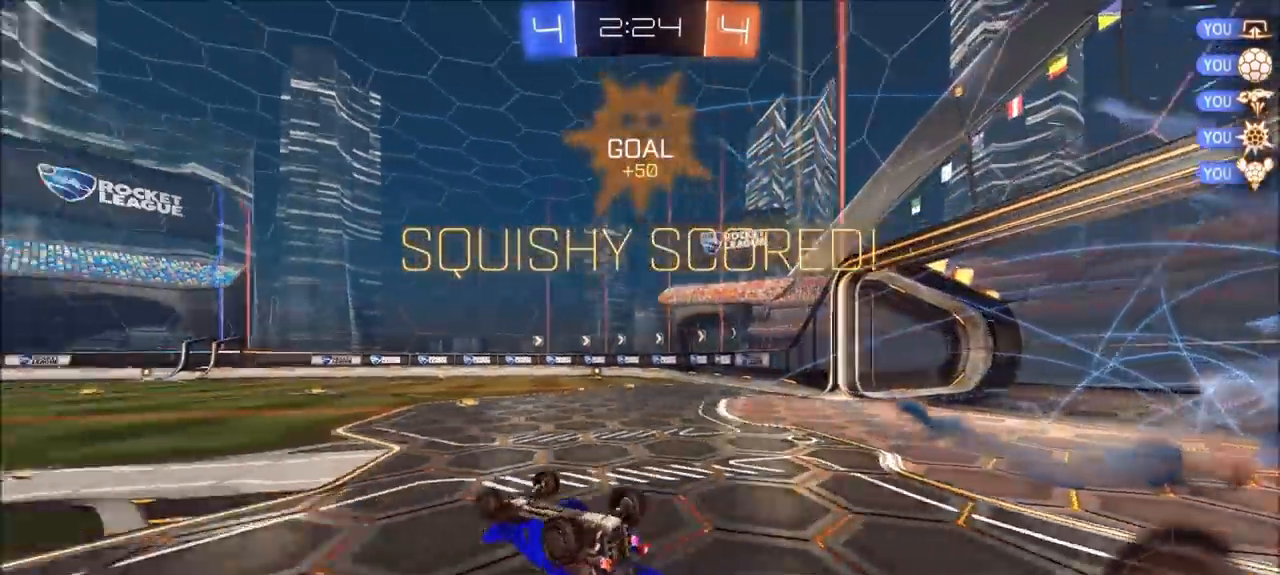
{"buttons": ["L1"], "left_stick": "center", "right_stick": "center", "events": [[133, "left_stick", "up-left"], [367, "left_stick", "left"], [500, "left_stick", "center"]]}
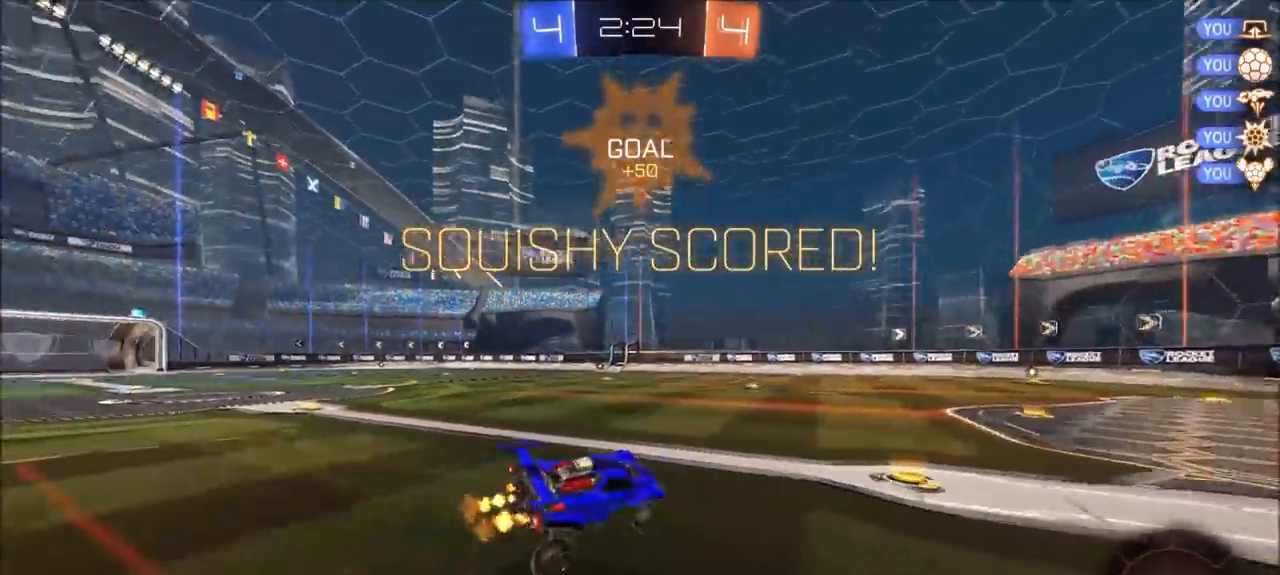
{"buttons": ["L1"], "left_stick": "up-left", "right_stick": "center", "events": [[200, "left_stick", "up-right"], [333, "left_stick", "up-left"], [400, "CROSS", "down"], [467, "CROSS", "up"]]}
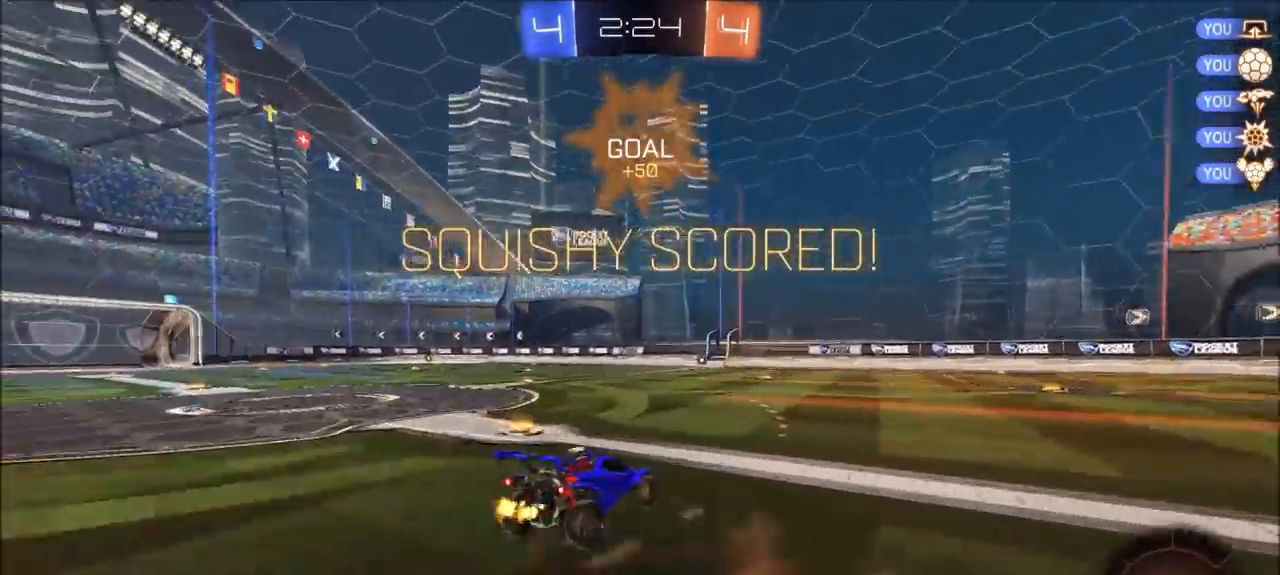
{"buttons": [], "left_stick": "up-left", "right_stick": "center", "events": [[33, "CROSS", "down"], [133, "CROSS", "up"], [400, "L1", "up"]]}
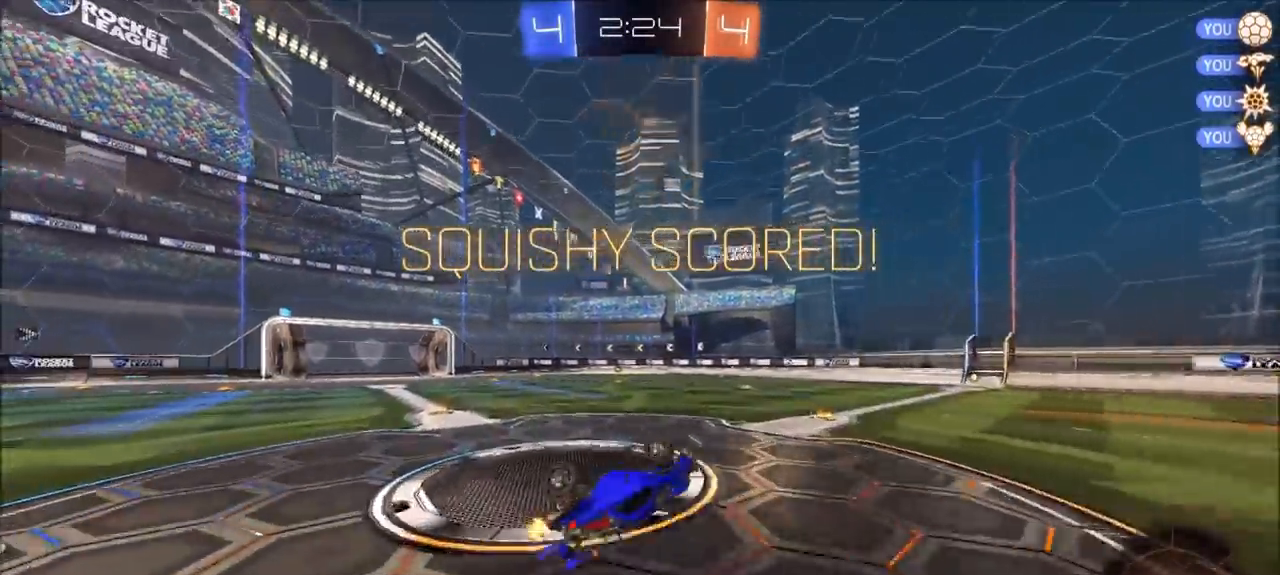
{"buttons": [], "left_stick": "up-left", "right_stick": "center", "events": []}
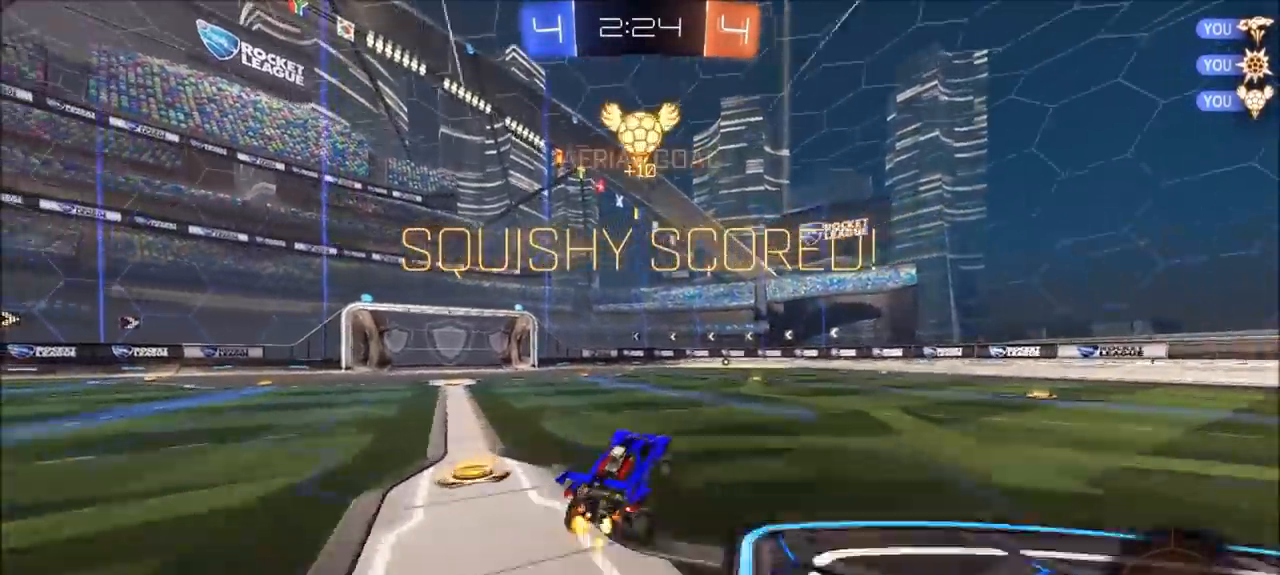
{"buttons": [], "left_stick": "center", "right_stick": "center", "events": [[33, "left_stick", "center"], [100, "left_stick", "right"], [367, "left_stick", "center"]]}
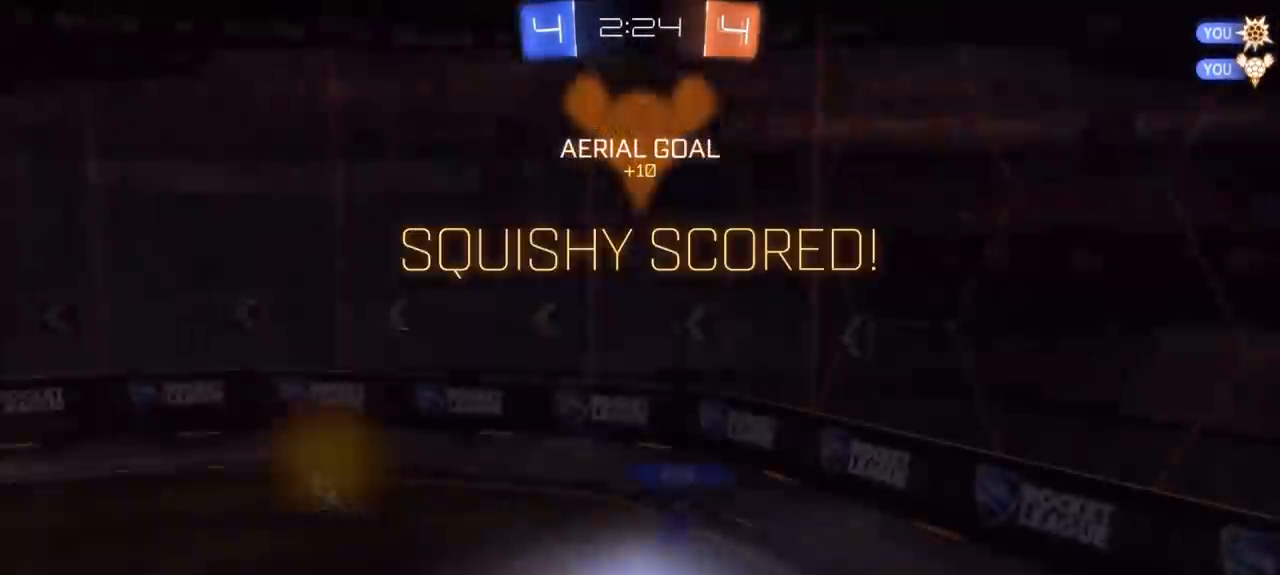
{"buttons": [], "left_stick": "center", "right_stick": "center", "events": []}
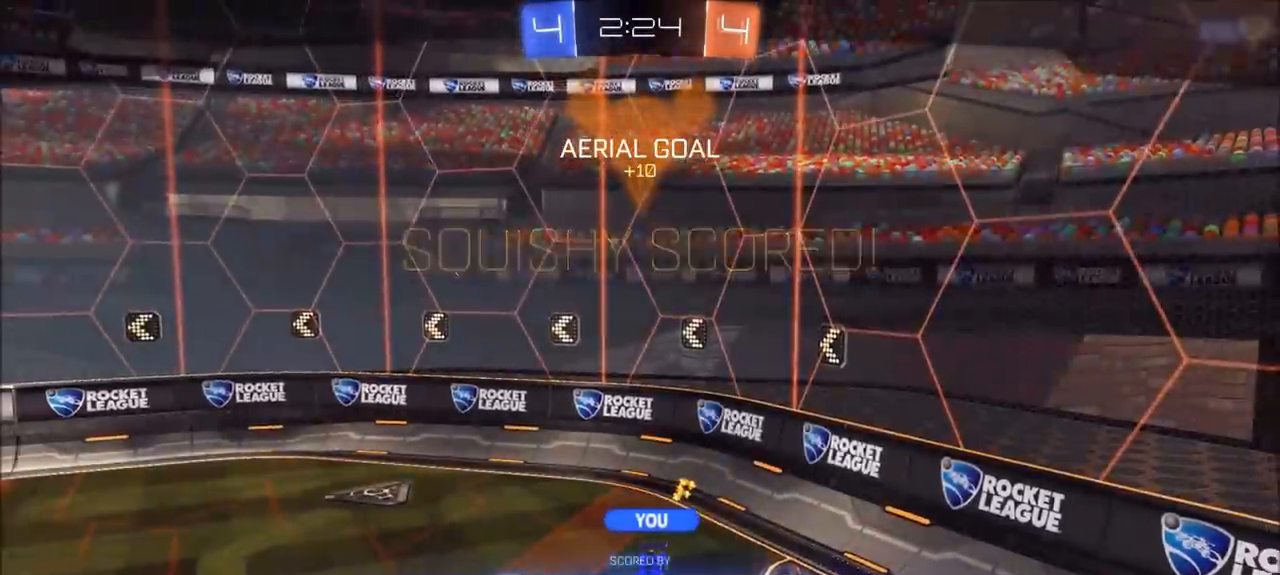
{"buttons": [], "left_stick": "center", "right_stick": "center", "events": []}
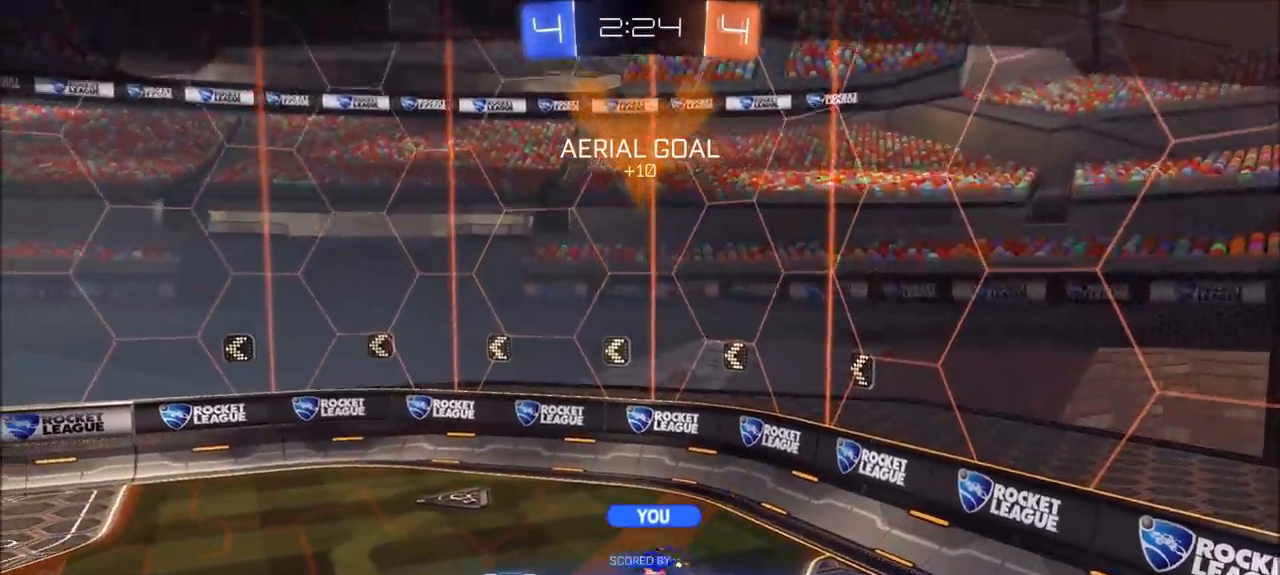
{"buttons": [], "left_stick": "center", "right_stick": "center", "events": [[267, "CROSS", "down"], [400, "CROSS", "up"]]}
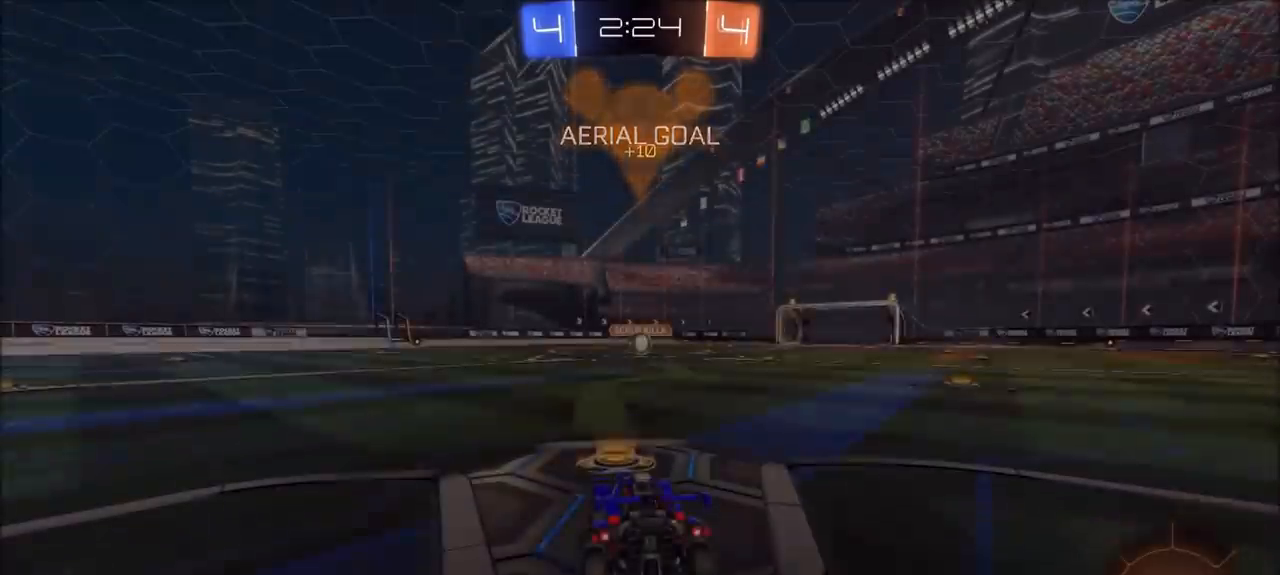
{"buttons": [], "left_stick": "center", "right_stick": "center", "events": []}
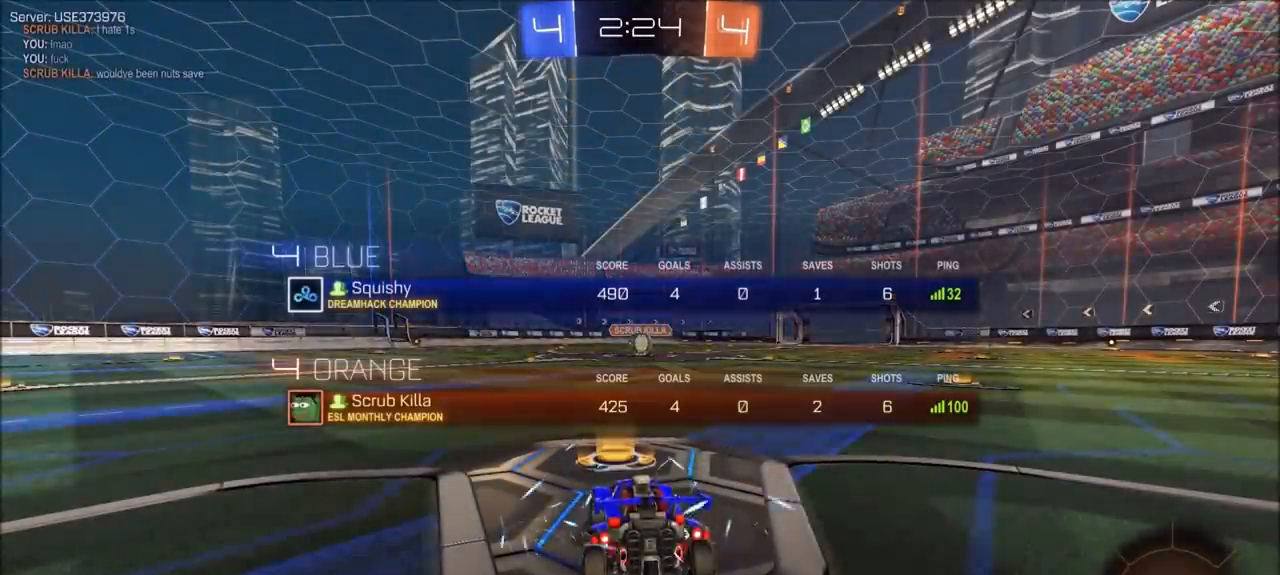
{"buttons": [], "left_stick": "center", "right_stick": "center", "events": [[200, "TRIANGLE", "down"], [300, "TRIANGLE", "up"]]}
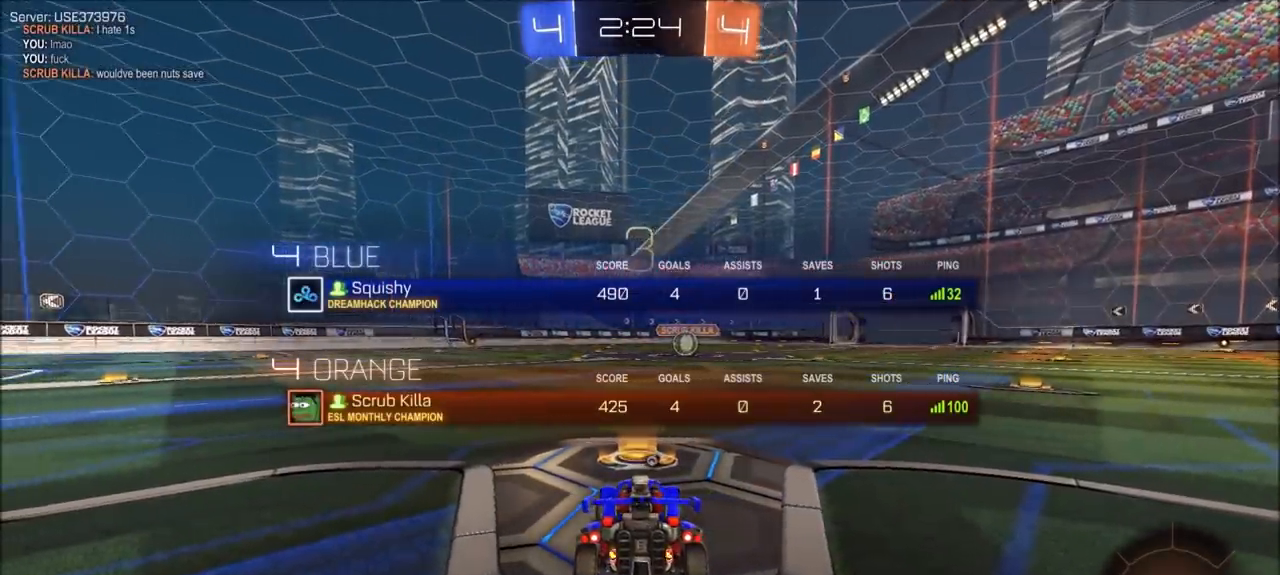
{"buttons": [], "left_stick": "center", "right_stick": "right", "events": [[267, "right_stick", "right"]]}
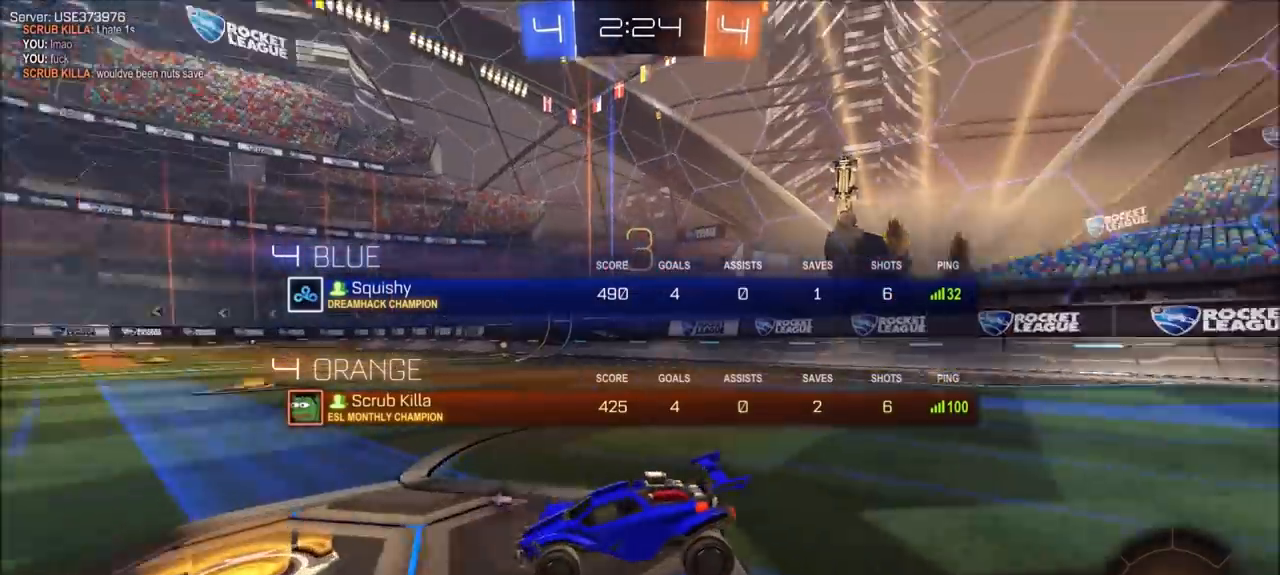
{"buttons": [], "left_stick": "center", "right_stick": "center", "events": [[467, "right_stick", "center"]]}
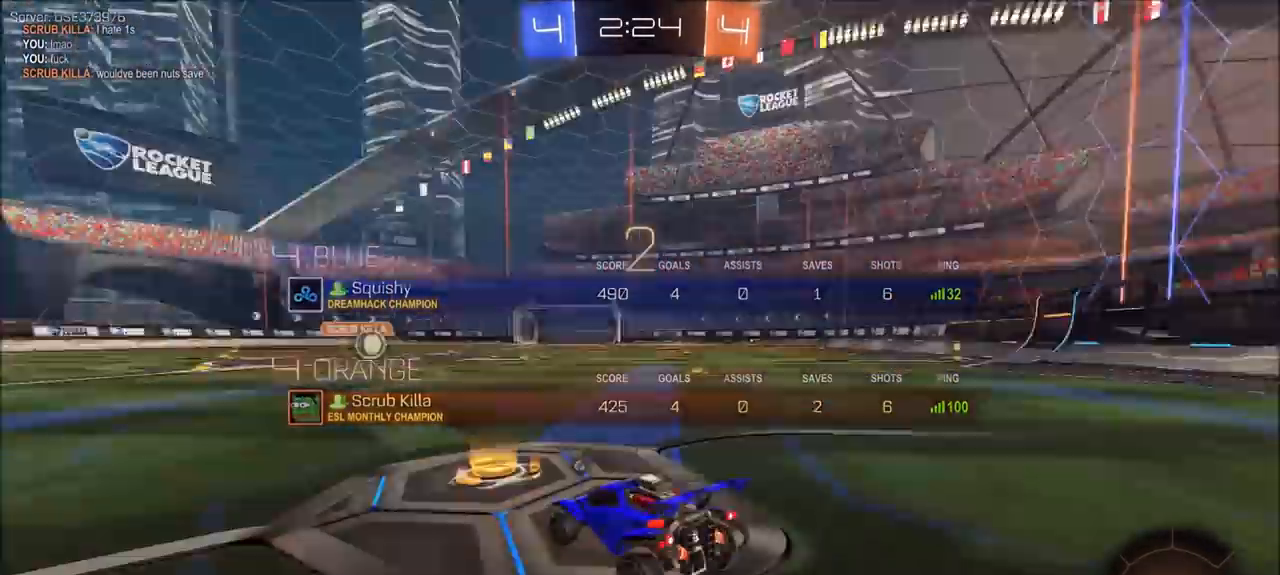
{"buttons": [], "left_stick": "center", "right_stick": "center", "events": []}
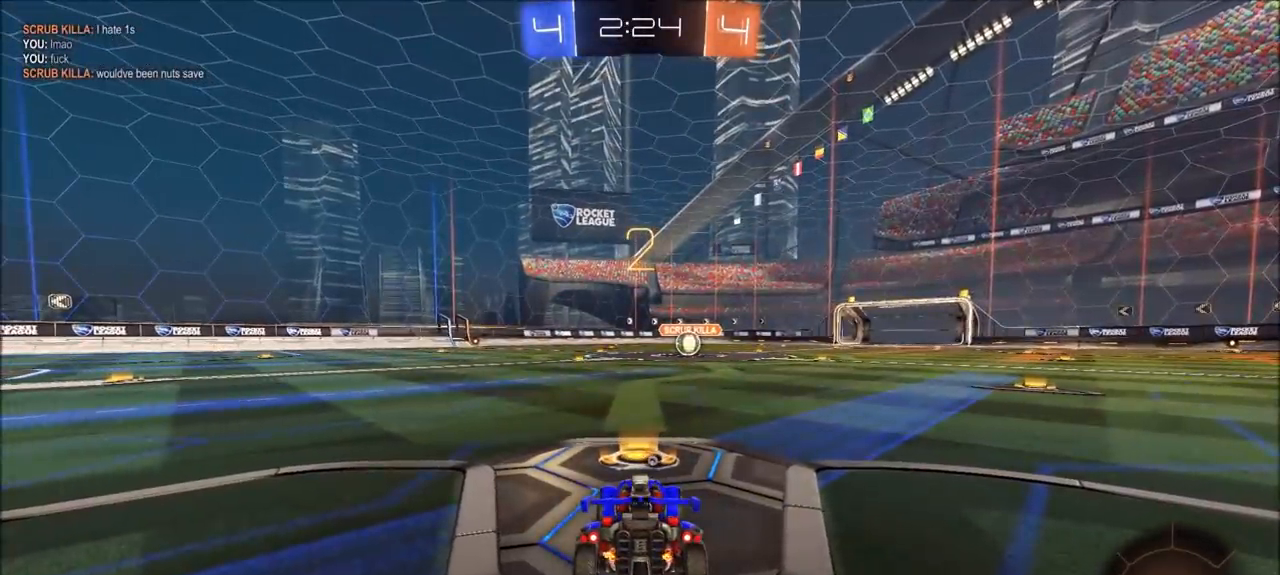
{"buttons": [], "left_stick": "center", "right_stick": "center", "events": []}
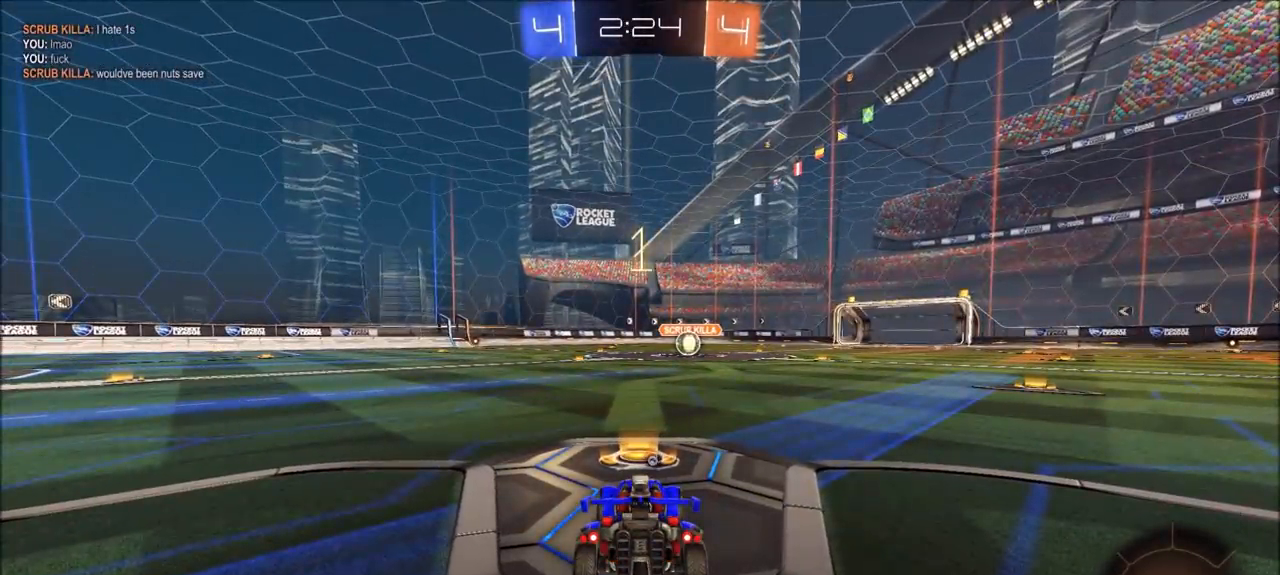
{"buttons": [], "left_stick": "center", "right_stick": "center", "events": [[333, "CIRCLE", "down"], [467, "CIRCLE", "up"]]}
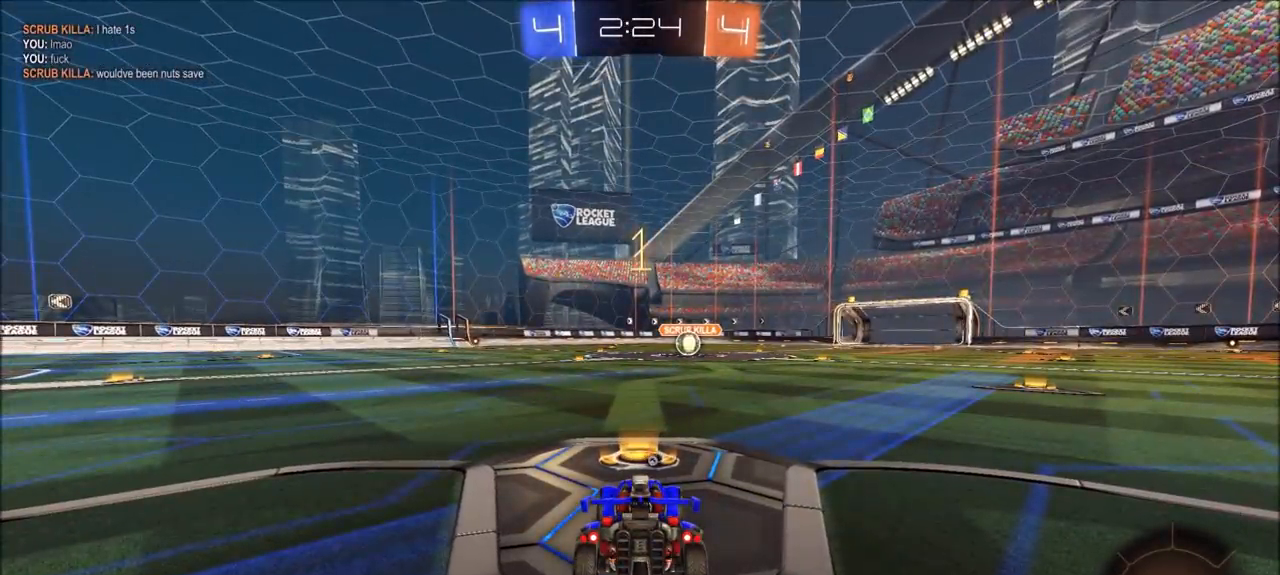
{"buttons": [], "left_stick": "center", "right_stick": "center", "events": []}
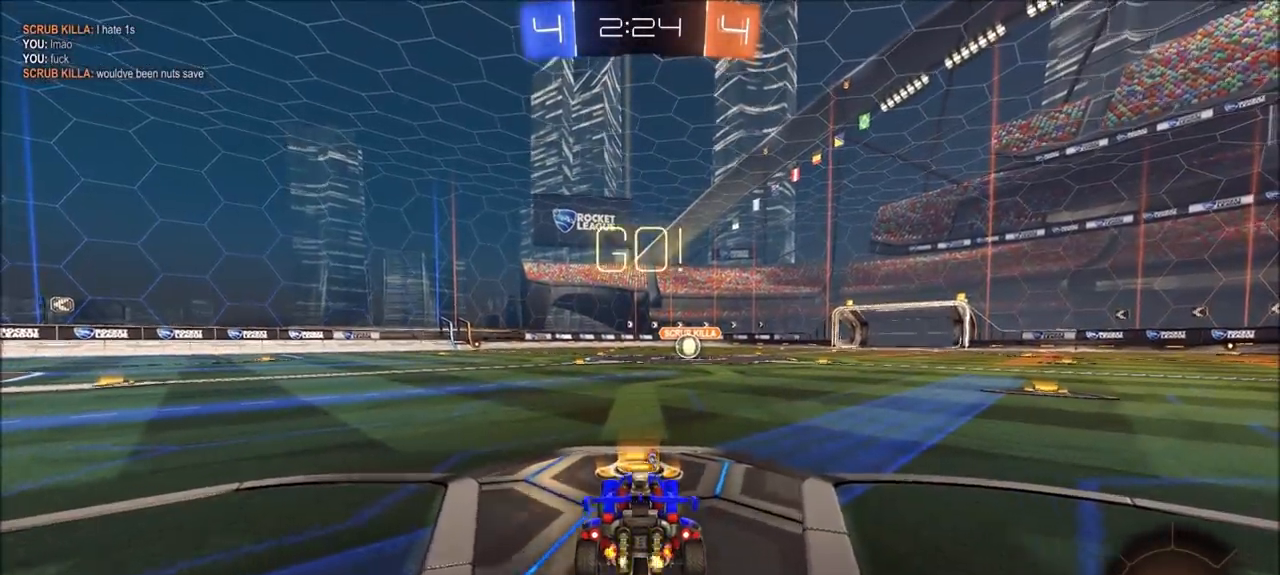
{"buttons": [], "left_stick": "center", "right_stick": "center", "events": [[100, "CROSS", "down"], [100, "left_stick", "up"], [133, "L1", "down"], [167, "CROSS", "up"], [200, "CROSS", "down"], [300, "CROSS", "up"], [300, "L1", "up"], [300, "TRIANGLE", "down"], [367, "left_stick", "center"], [400, "TRIANGLE", "up"]]}
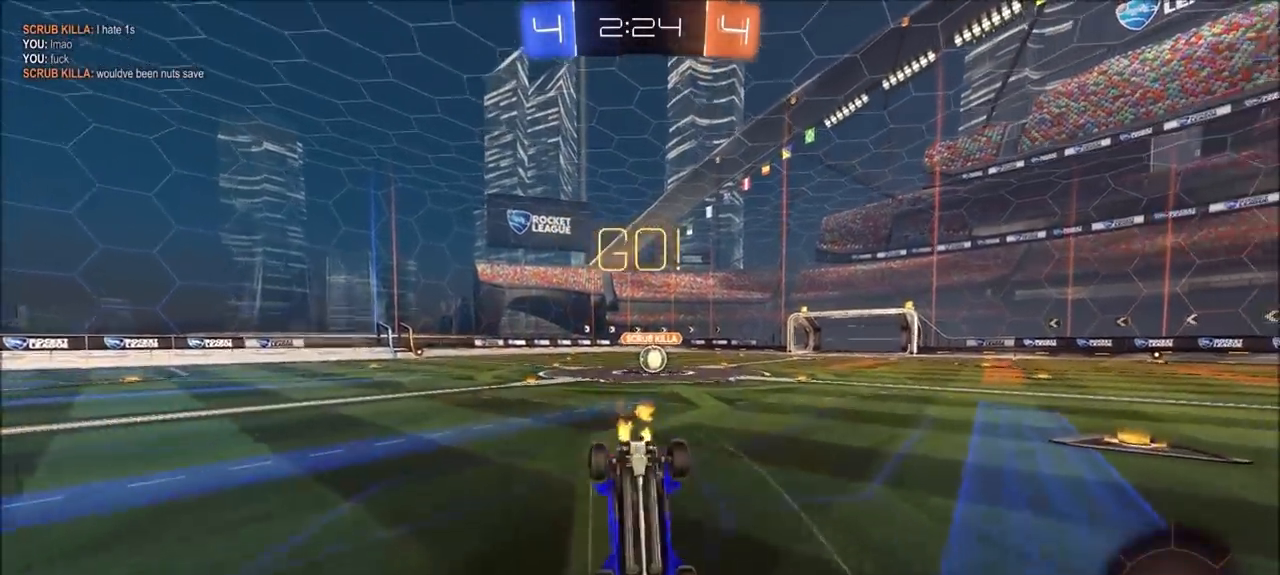
{"buttons": [], "left_stick": "left", "right_stick": "center", "events": [[200, "left_stick", "left"]]}
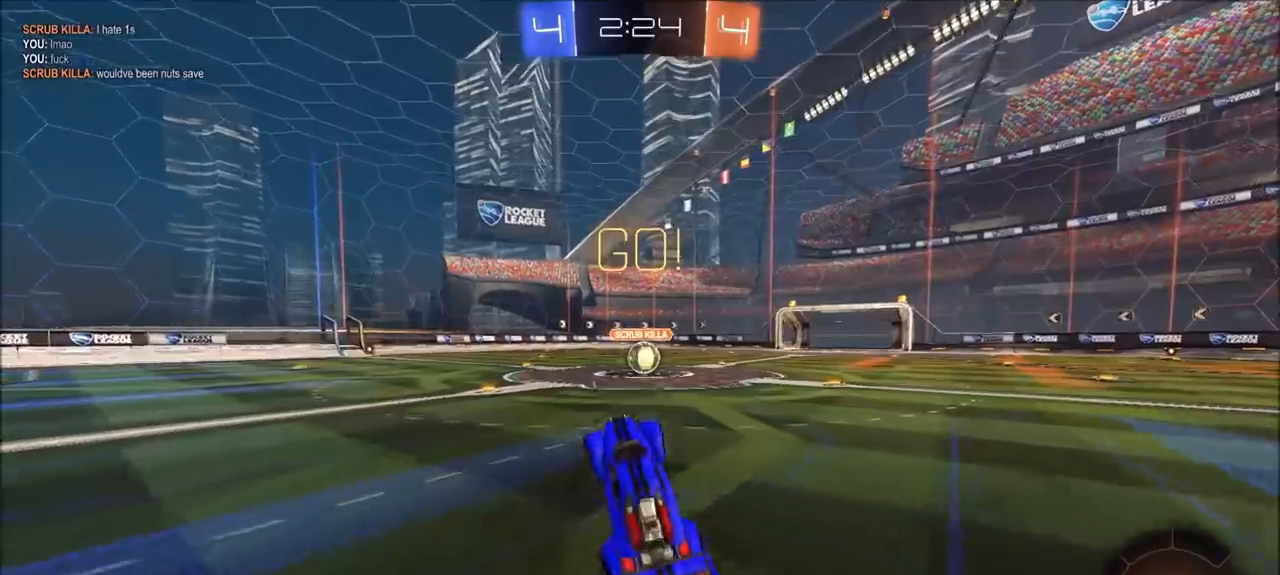
{"buttons": ["CIRCLE"], "left_stick": "left", "right_stick": "center", "events": [[367, "L1", "down"], [433, "CIRCLE", "down"], [433, "L1", "up"]]}
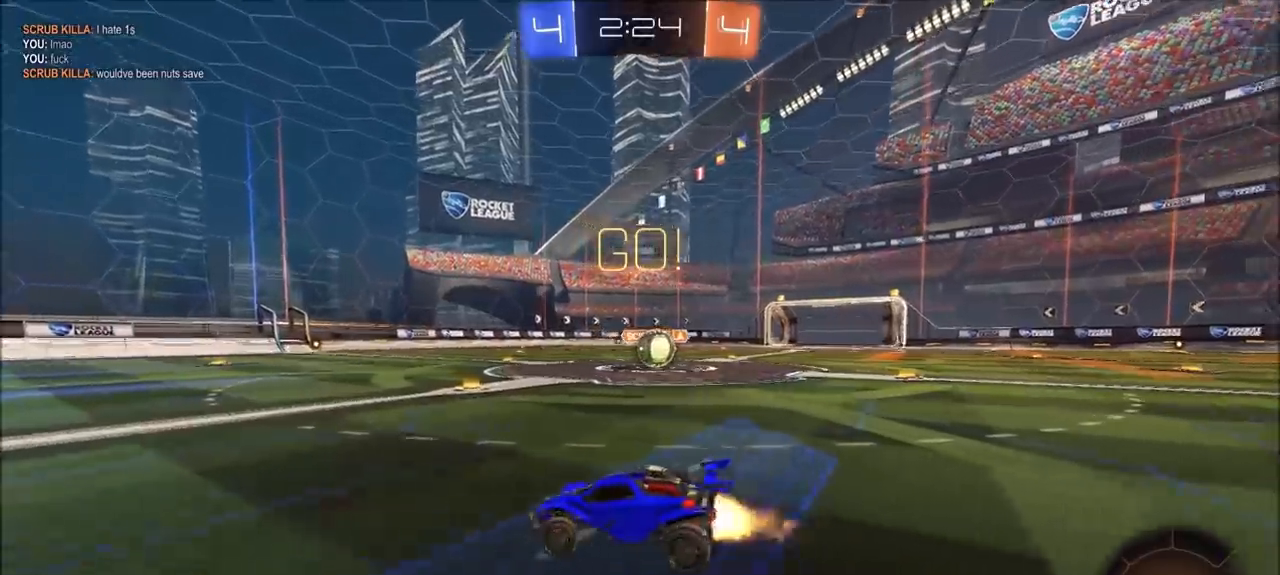
{"buttons": ["CIRCLE"], "left_stick": "left", "right_stick": "center", "events": []}
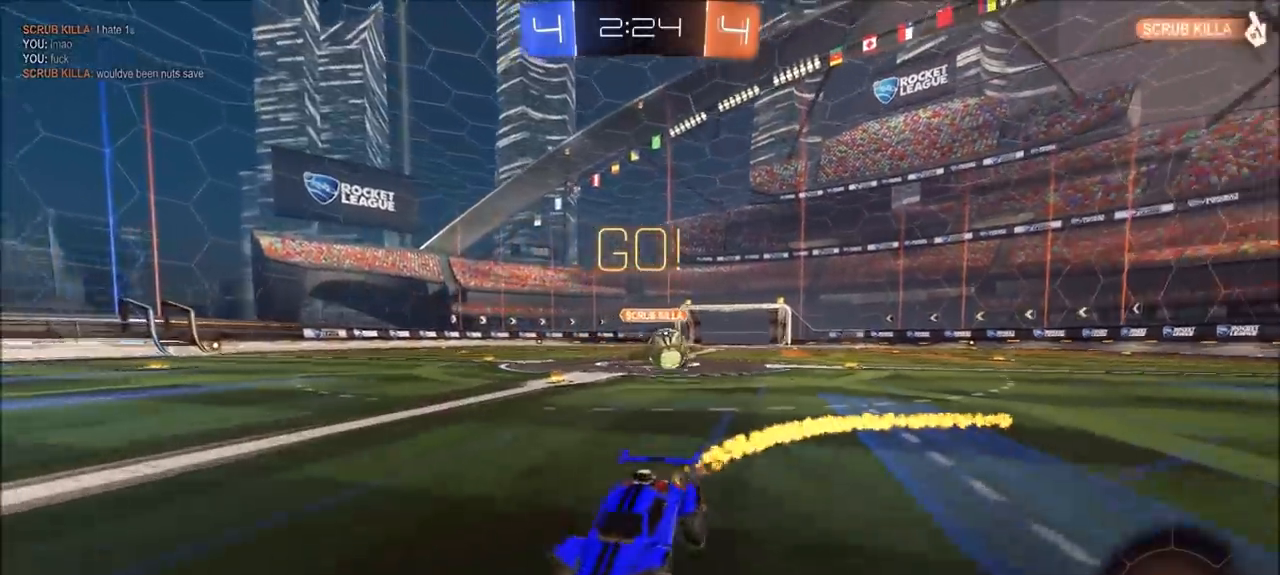
{"buttons": ["L1"], "left_stick": "left", "right_stick": "center", "events": [[167, "left_stick", "center"], [233, "CIRCLE", "up"], [333, "L1", "down"], [333, "left_stick", "left"]]}
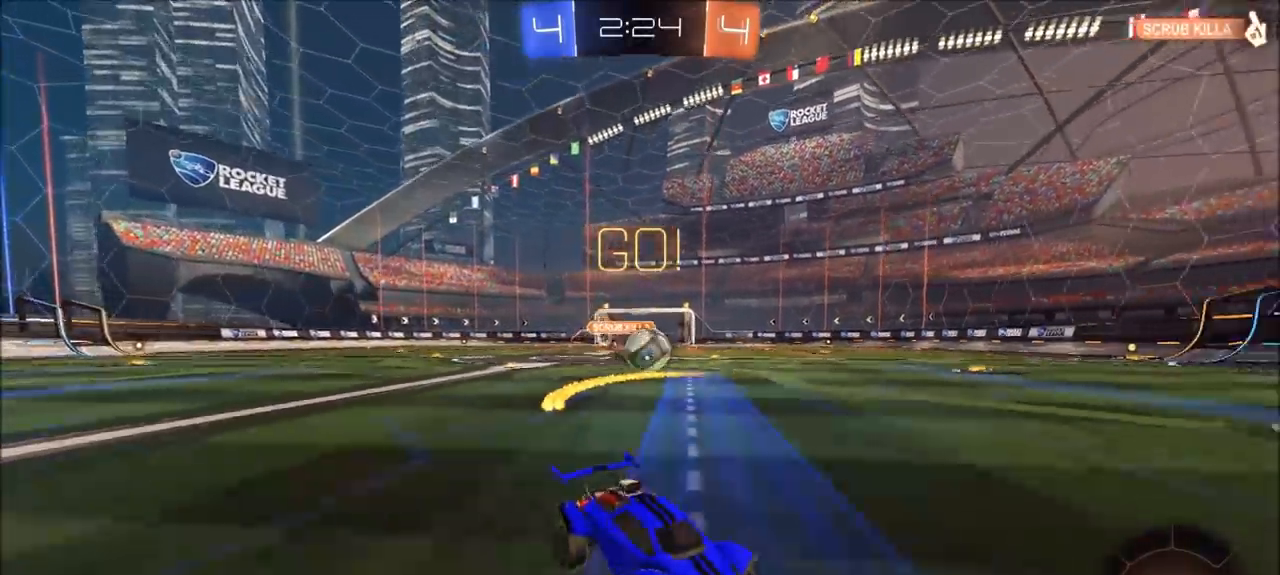
{"buttons": [], "left_stick": "left", "right_stick": "center", "events": [[33, "L1", "up"], [200, "L2", "down"], [300, "L2", "up"]]}
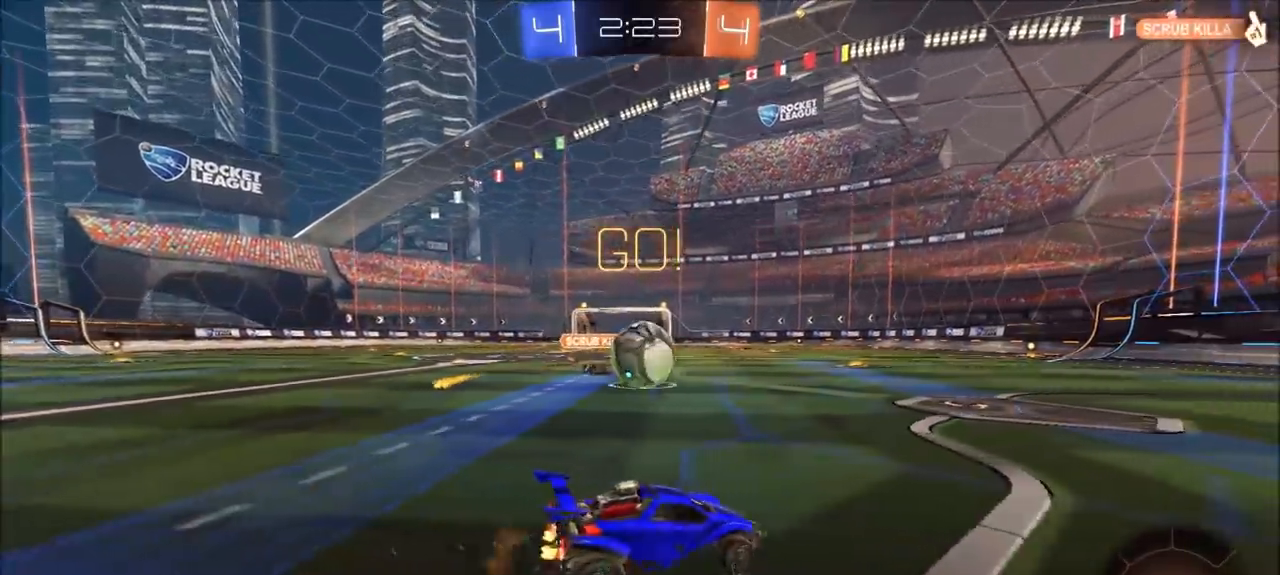
{"buttons": [], "left_stick": "right", "right_stick": "center", "events": [[100, "left_stick", "center"], [200, "left_stick", "right"], [317, "L2", "down"], [400, "L2", "up"]]}
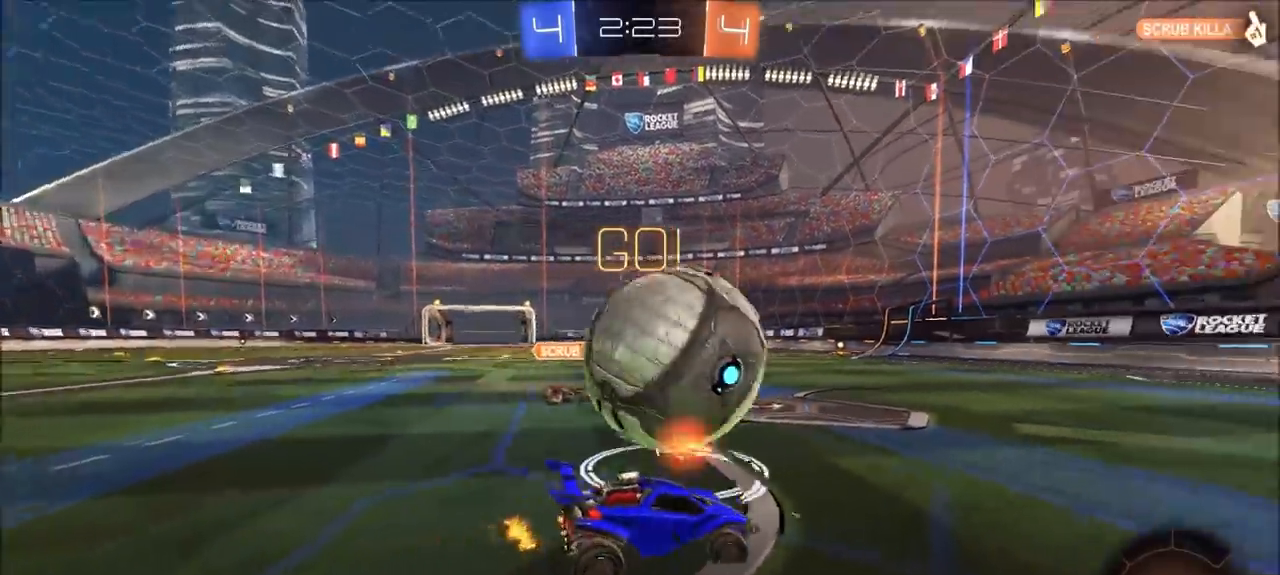
{"buttons": [], "left_stick": "center", "right_stick": "center", "events": [[167, "left_stick", "center"], [267, "left_stick", "left"], [400, "left_stick", "center"]]}
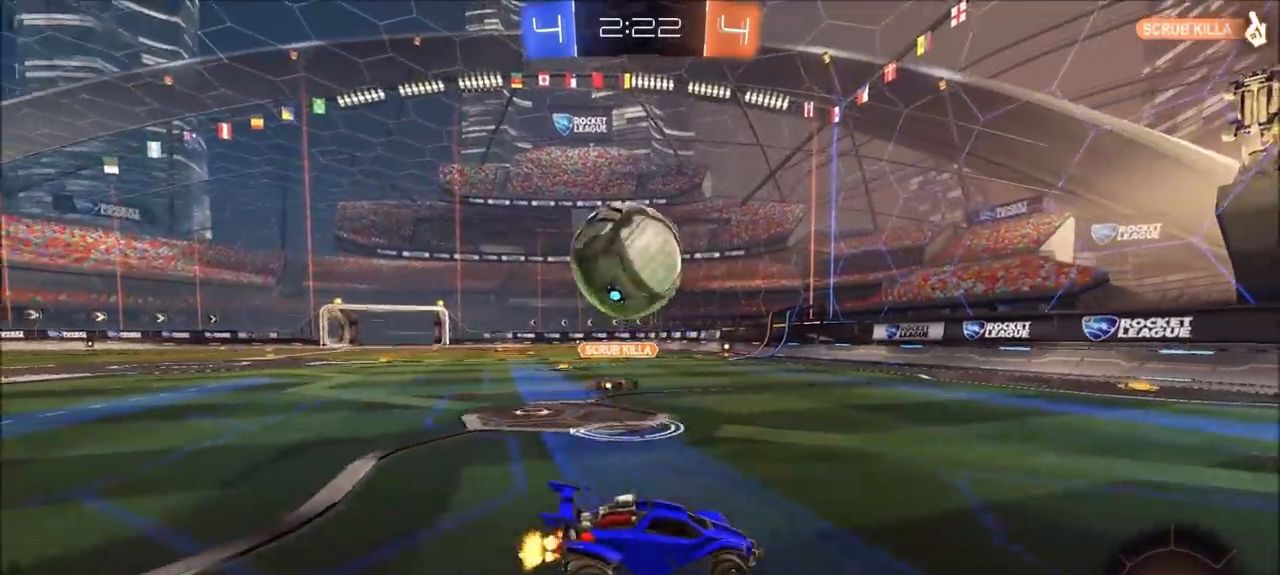
{"buttons": ["TRIANGLE"], "left_stick": "right", "right_stick": "center", "events": [[100, "left_stick", "left"], [267, "left_stick", "right"], [467, "TRIANGLE", "down"]]}
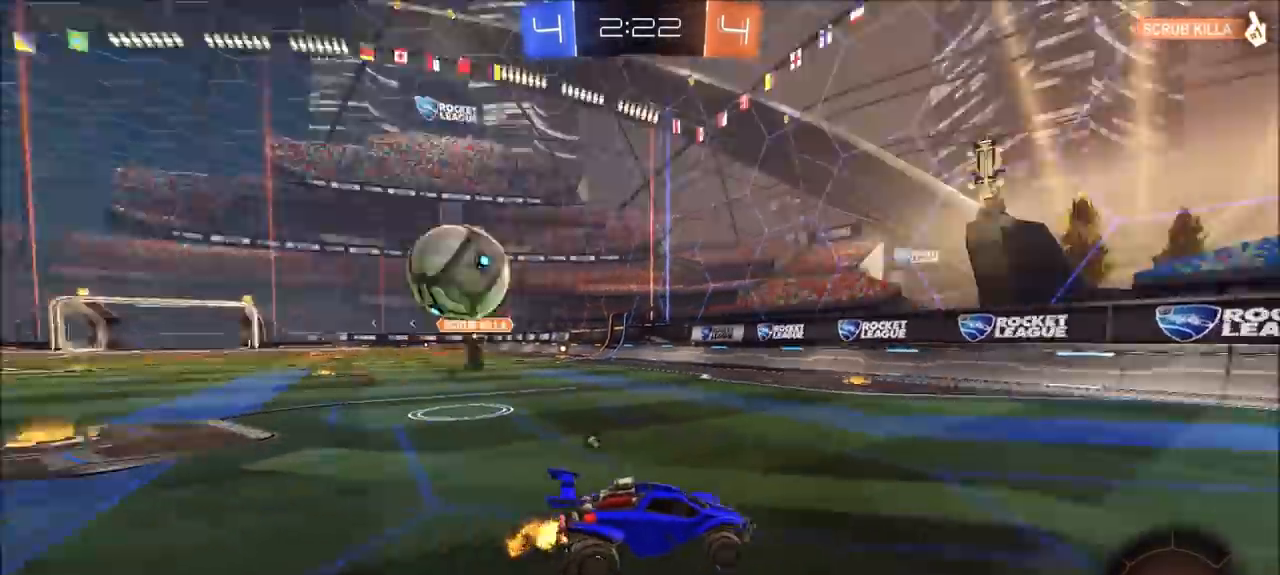
{"buttons": ["CIRCLE"], "left_stick": "center", "right_stick": "center", "events": [[67, "TRIANGLE", "up"], [167, "TRIANGLE", "down"], [200, "CIRCLE", "down"], [233, "left_stick", "center"], [300, "TRIANGLE", "up"]]}
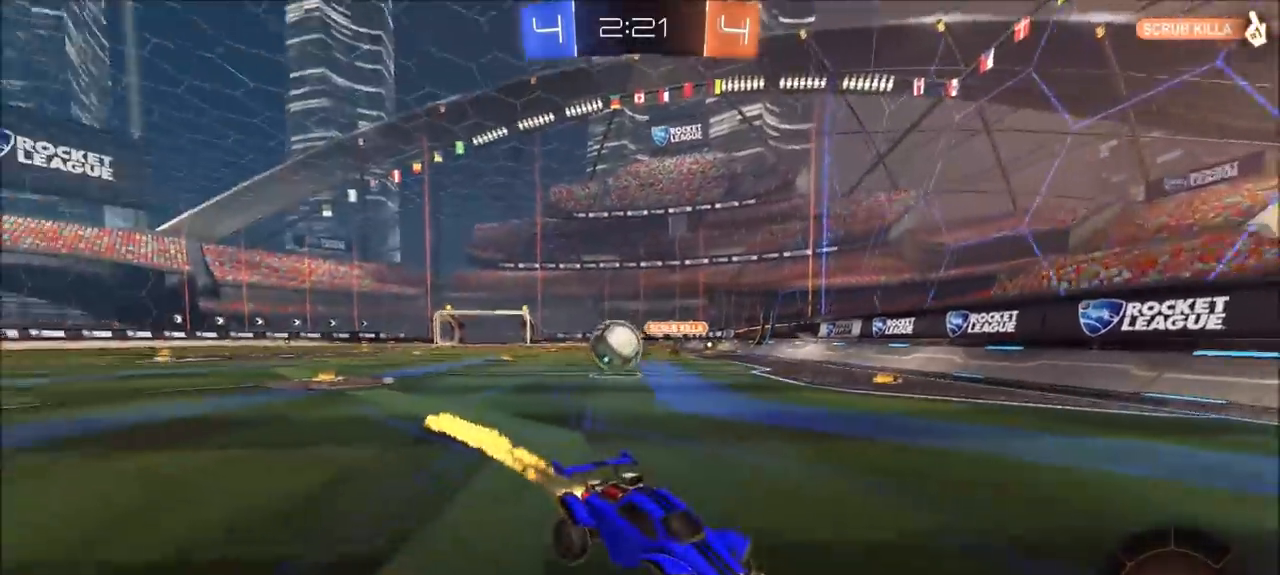
{"buttons": [], "left_stick": "left", "right_stick": "center", "events": [[33, "CIRCLE", "up"], [67, "L1", "down"], [67, "left_stick", "left"], [233, "L1", "up"]]}